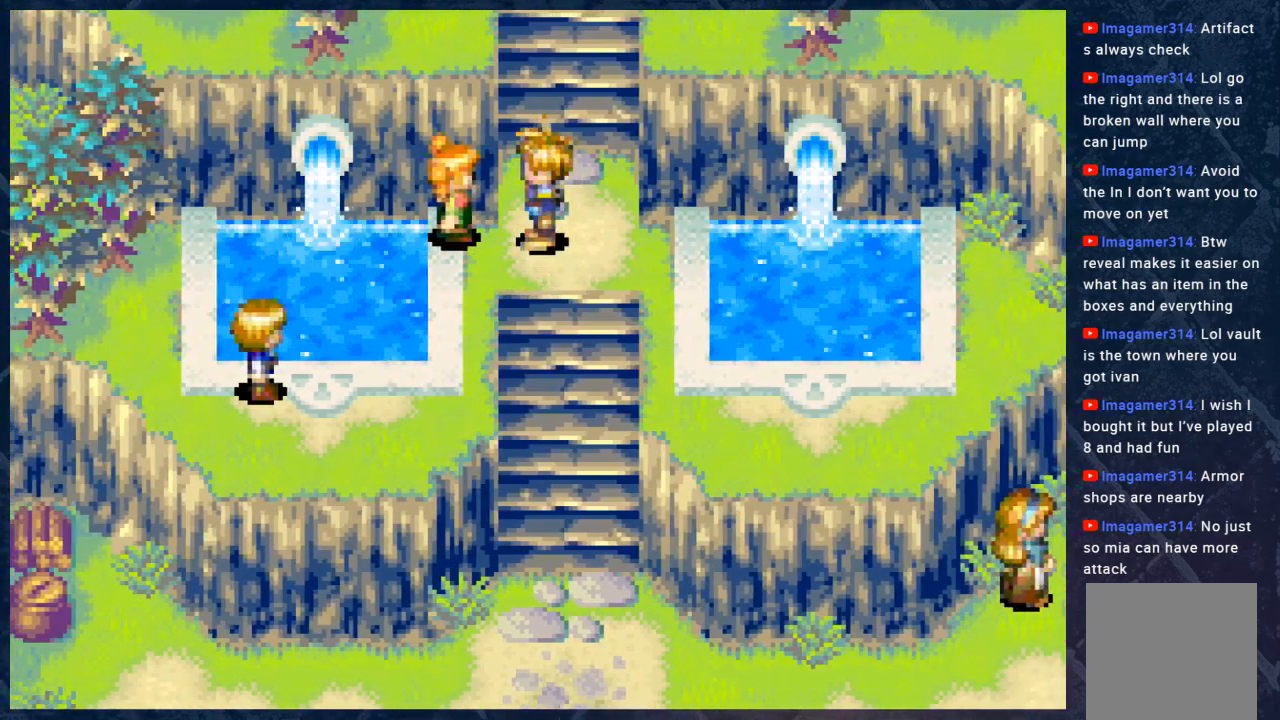
Gameplay with a controller (Xbox layout); each line is a JSON object with the inputs held at the frame after it. "events" lists button and stick changes between this image and that frame as [ms after this image, input, new state], when the widget could be followed in between.
{"buttons": [], "left_stick": "center", "right_stick": "center", "events": [[33, "A", "down"], [183, "A", "up"]]}
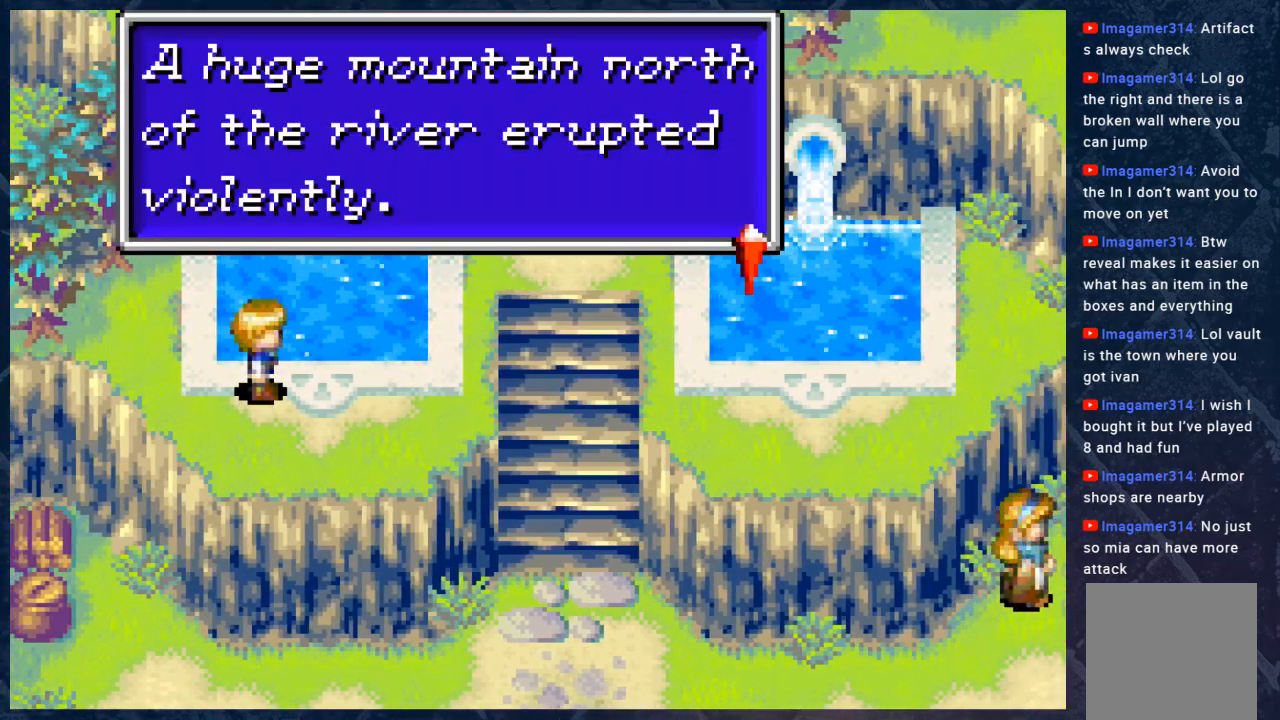
{"buttons": ["A"], "left_stick": "center", "right_stick": "center", "events": [[500, "A", "down"]]}
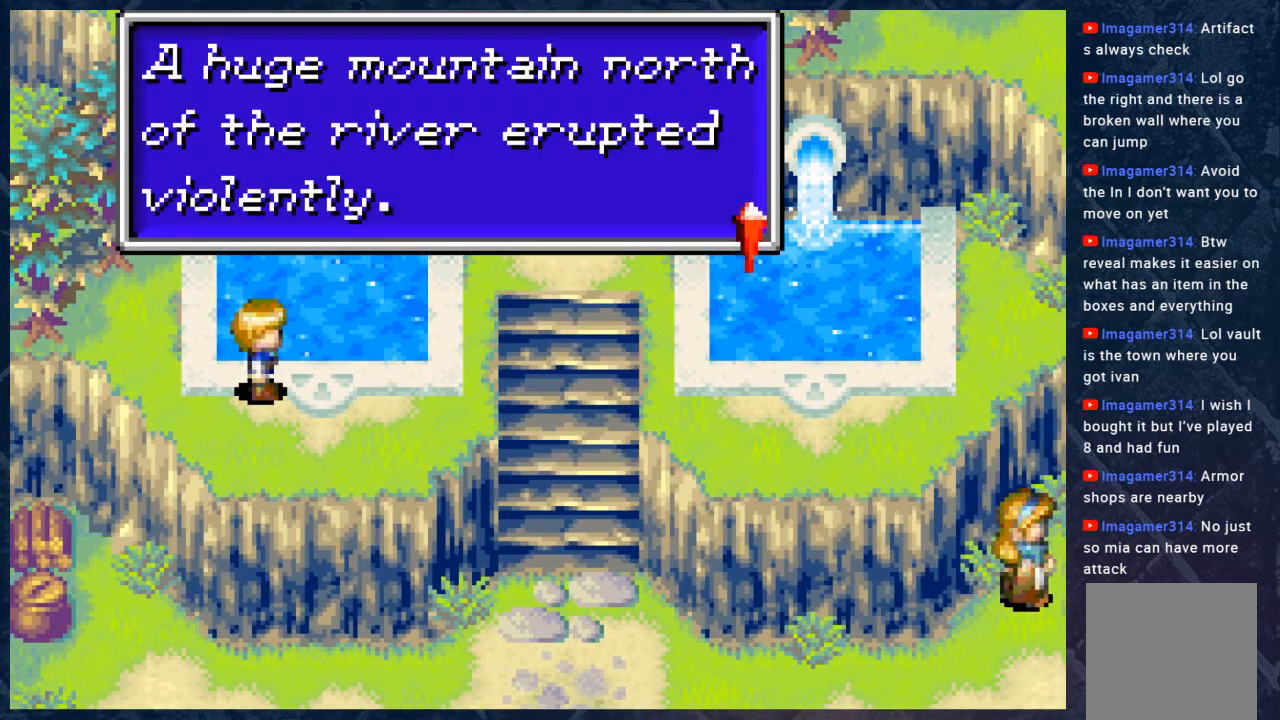
{"buttons": ["A"], "left_stick": "down-right", "right_stick": "center", "events": [[200, "A", "up"], [200, "left_stick", "down-right"], [500, "A", "down"]]}
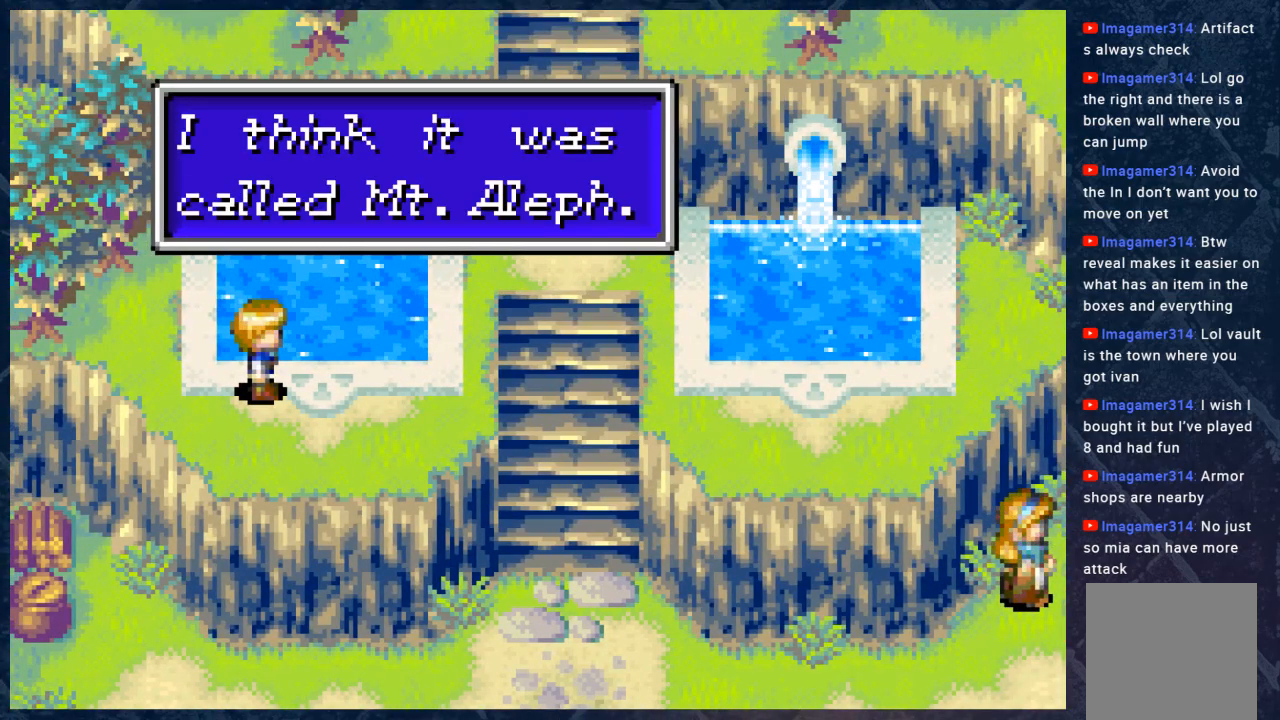
{"buttons": ["B"], "left_stick": "down", "right_stick": "center", "events": [[133, "A", "up"], [317, "B", "down"], [350, "left_stick", "down"]]}
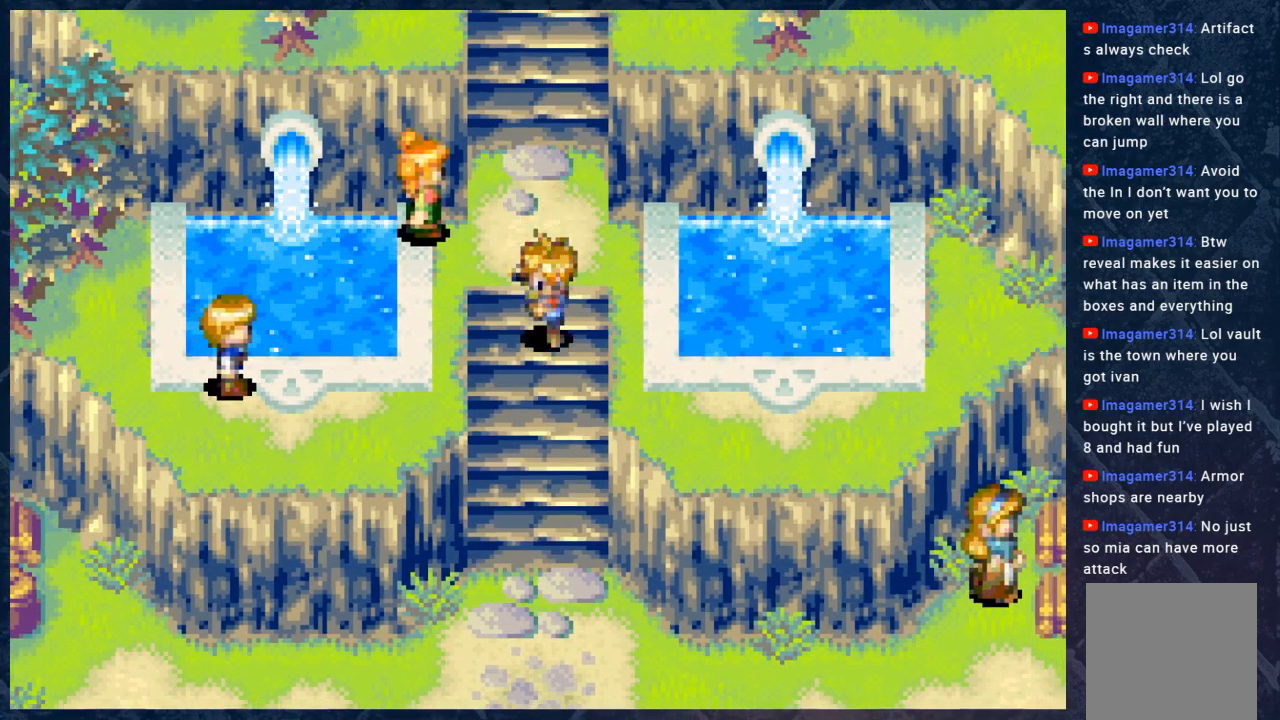
{"buttons": ["B"], "left_stick": "down", "right_stick": "center", "events": []}
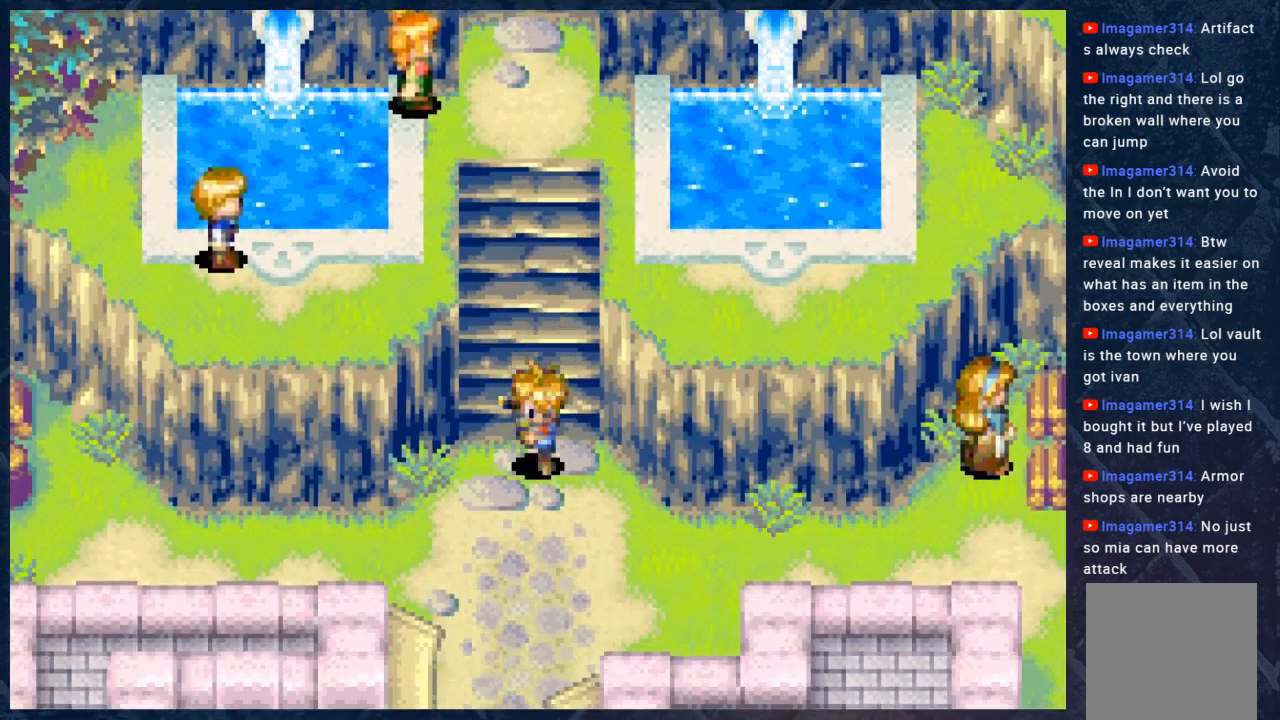
{"buttons": ["B"], "left_stick": "right", "right_stick": "center", "events": [[100, "left_stick", "down-right"], [383, "left_stick", "right"]]}
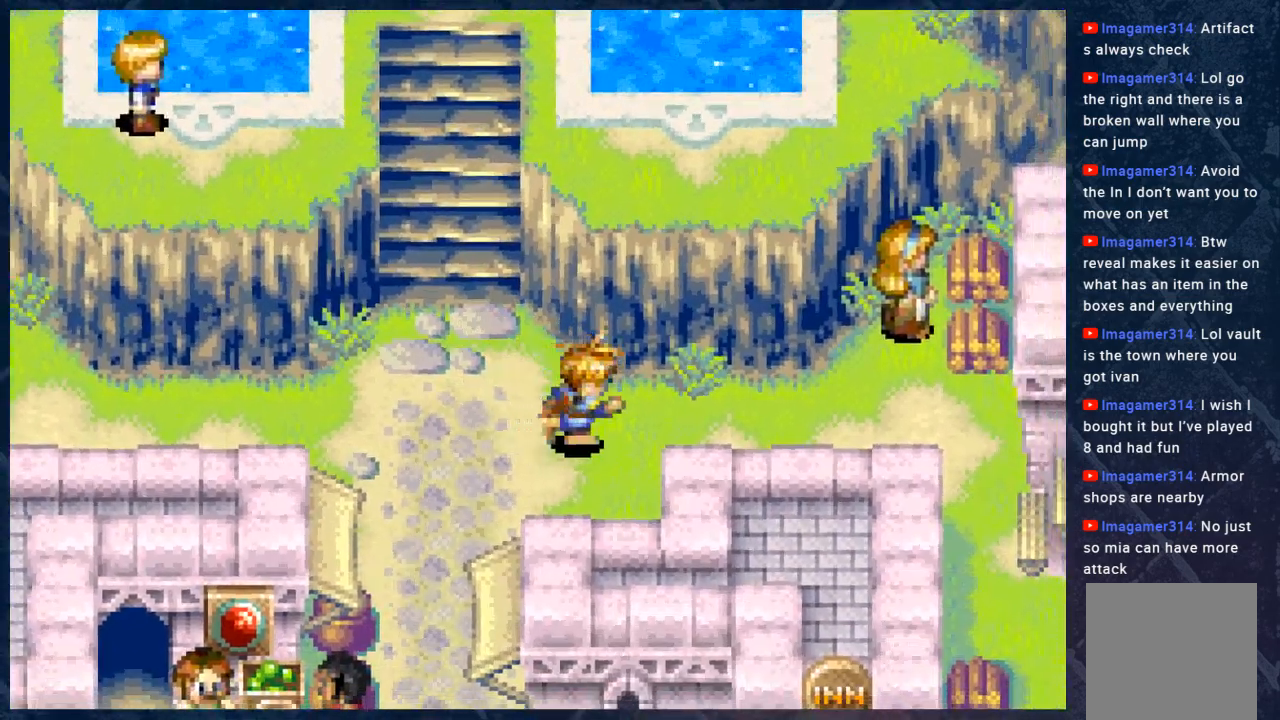
{"buttons": ["B"], "left_stick": "right", "right_stick": "center", "events": []}
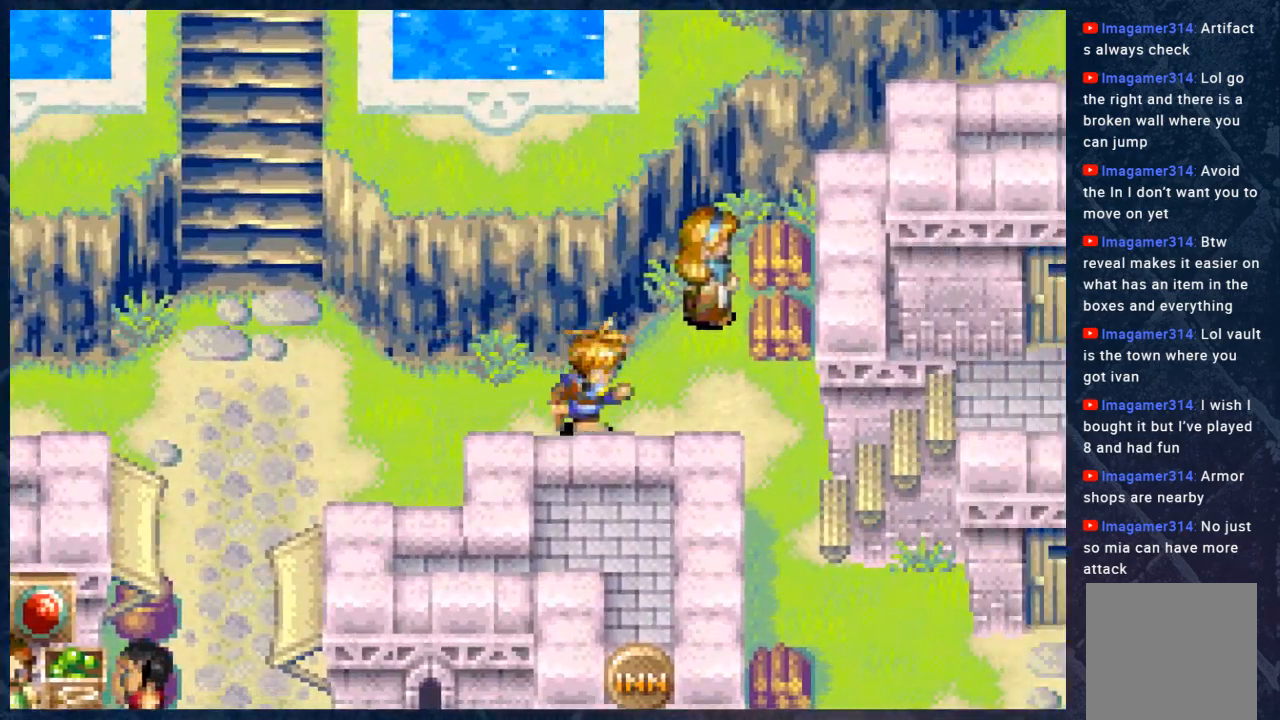
{"buttons": ["B"], "left_stick": "down", "right_stick": "center", "events": [[400, "left_stick", "down"]]}
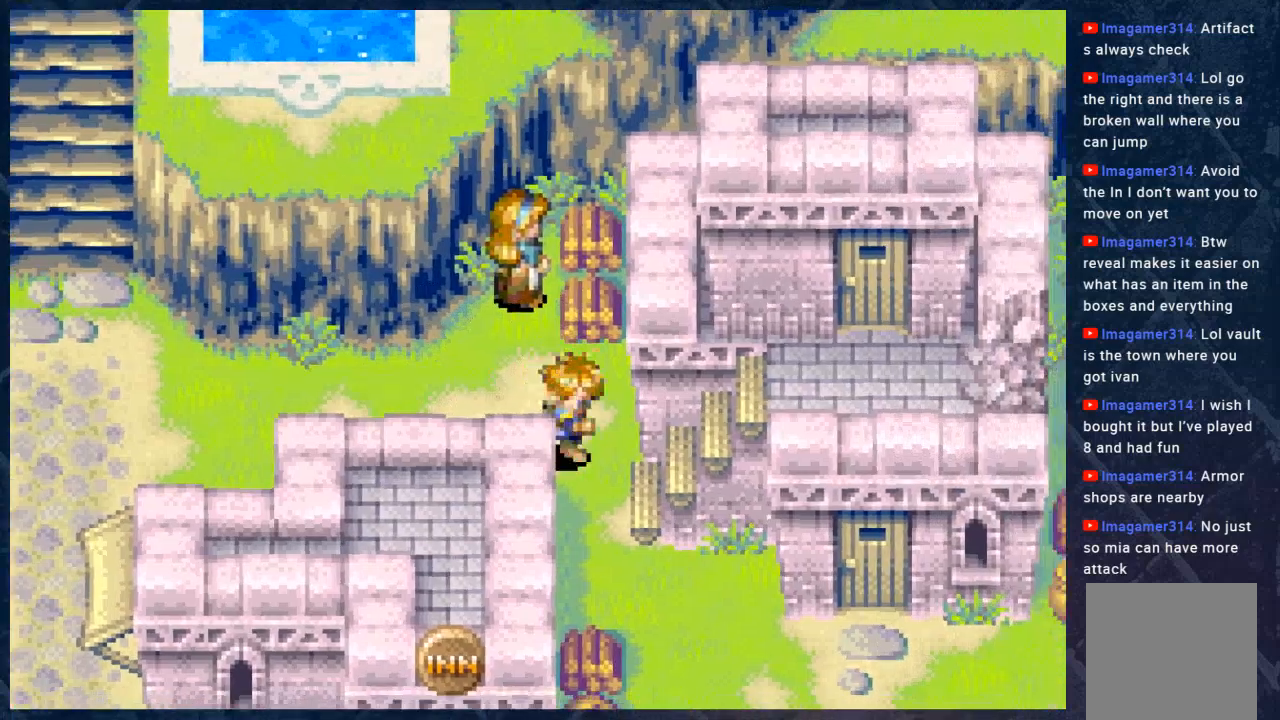
{"buttons": ["B"], "left_stick": "down-right", "right_stick": "center", "events": [[167, "left_stick", "down-right"]]}
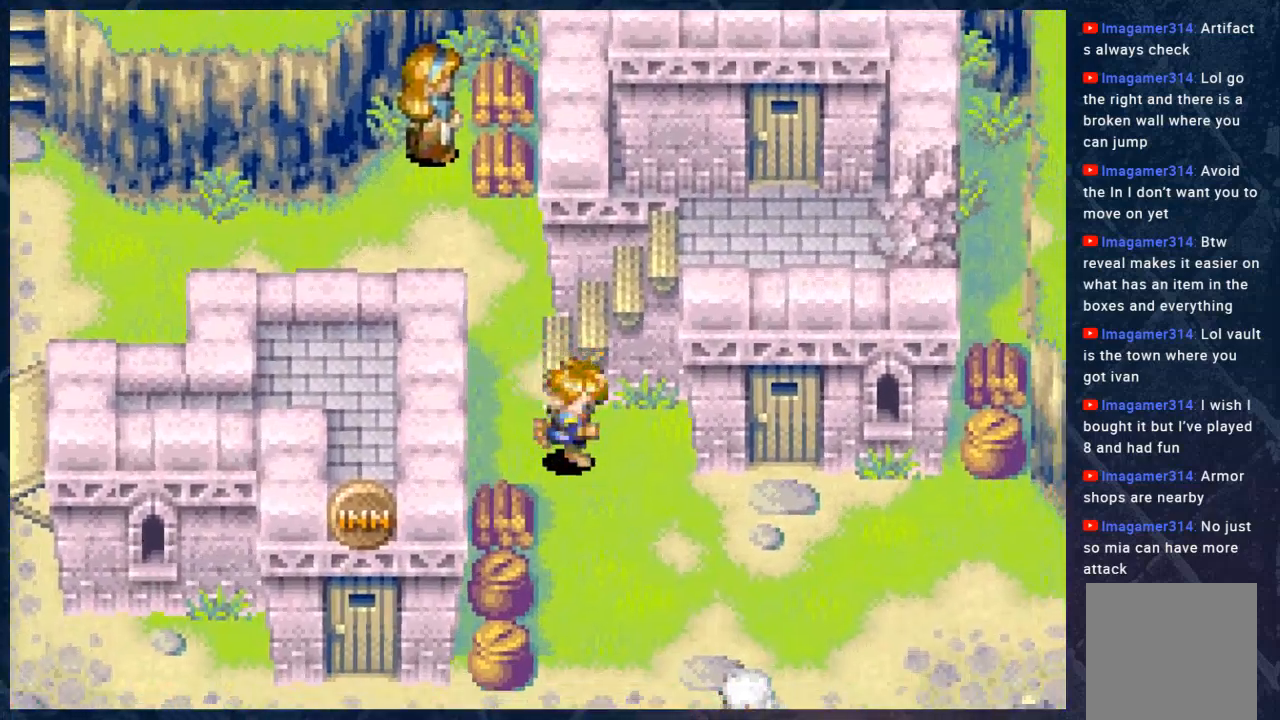
{"buttons": ["B"], "left_stick": "right", "right_stick": "center", "events": [[333, "left_stick", "right"]]}
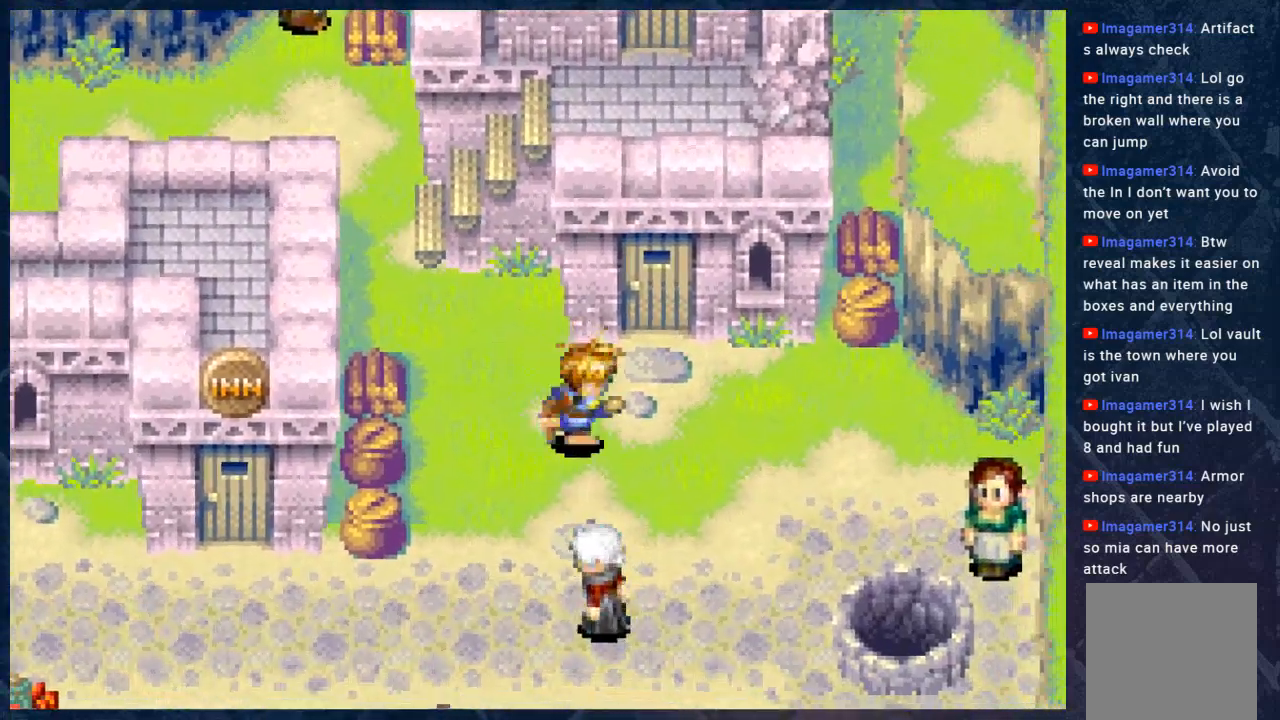
{"buttons": ["B"], "left_stick": "right", "right_stick": "center", "events": []}
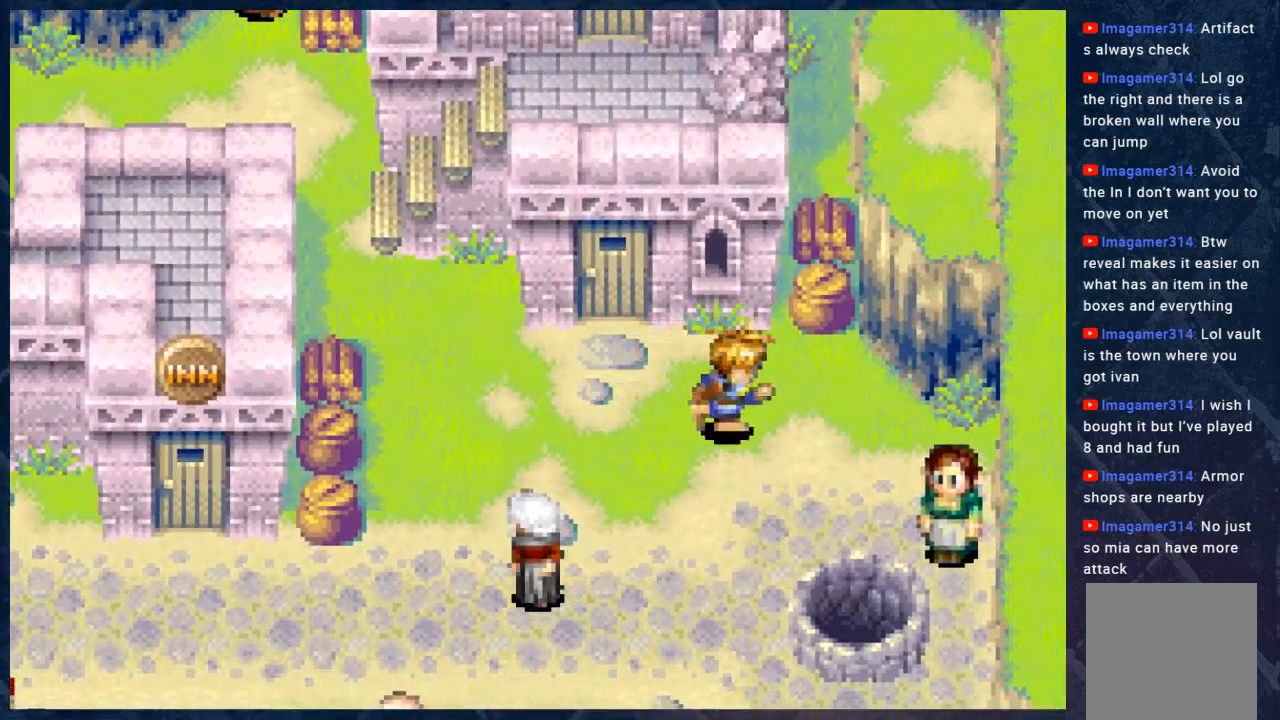
{"buttons": ["B"], "left_stick": "up-right", "right_stick": "center", "events": [[100, "left_stick", "center"], [350, "left_stick", "up-right"]]}
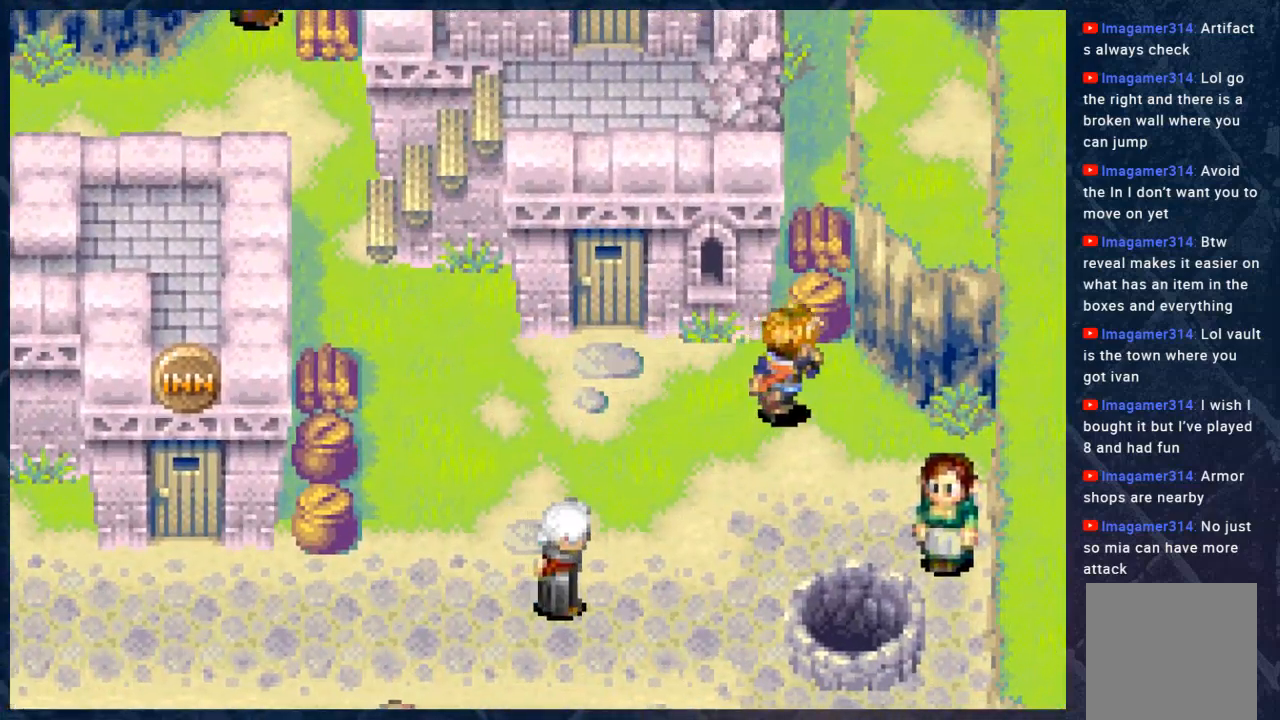
{"buttons": ["B"], "left_stick": "right", "right_stick": "center", "events": [[267, "left_stick", "right"]]}
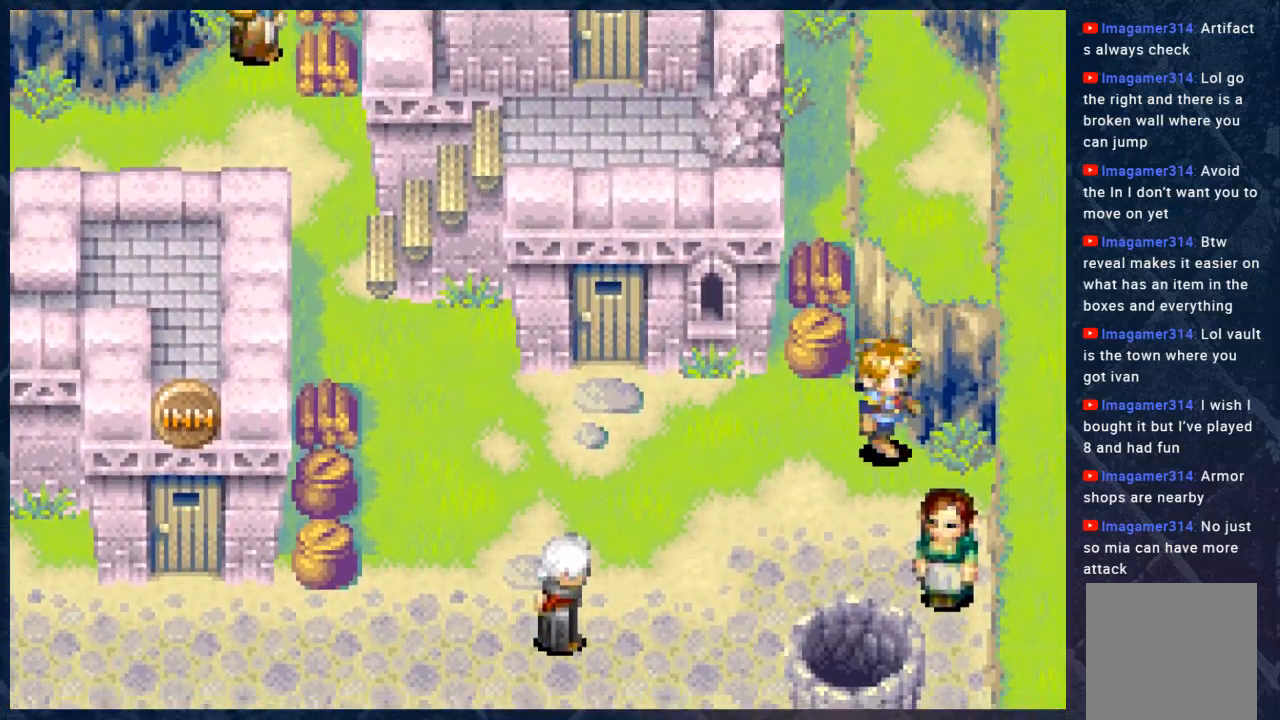
{"buttons": ["B"], "left_stick": "right", "right_stick": "center", "events": []}
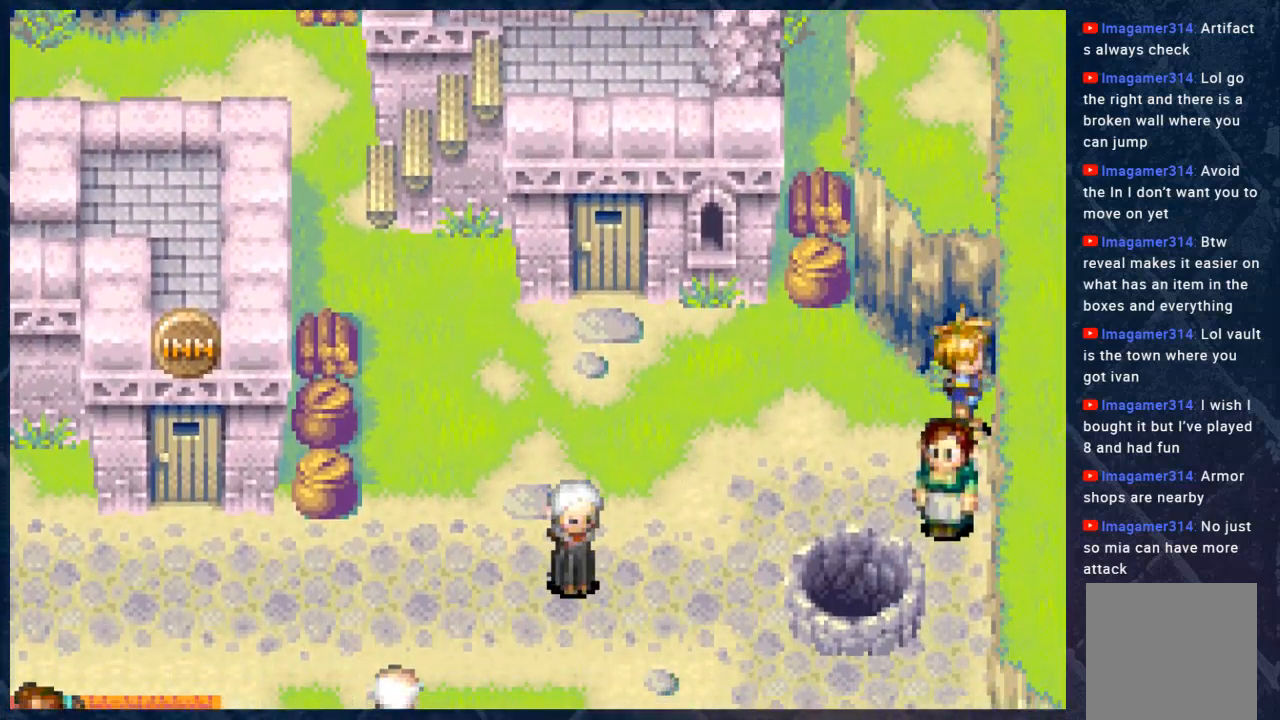
{"buttons": [], "left_stick": "right", "right_stick": "center", "events": [[133, "A", "down"], [200, "B", "up"], [300, "A", "up"]]}
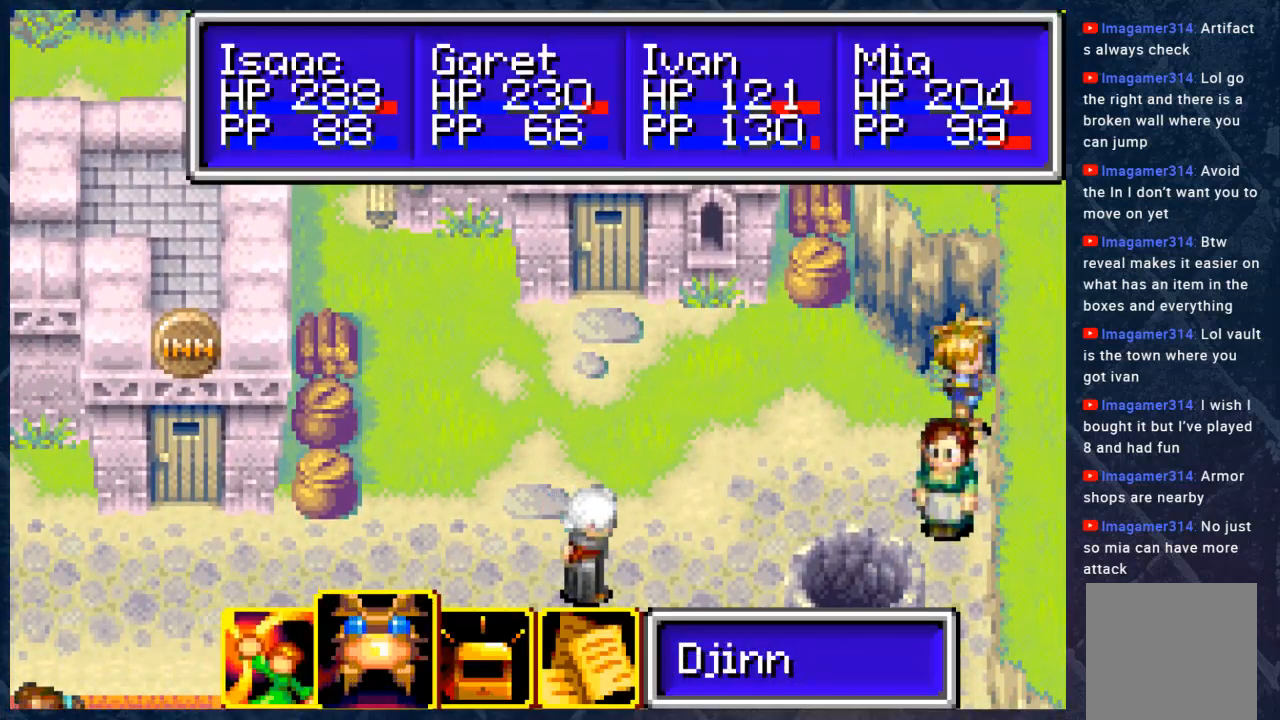
{"buttons": ["B"], "left_stick": "down-left", "right_stick": "center", "events": [[283, "B", "down"], [283, "left_stick", "center"], [367, "left_stick", "left"], [450, "left_stick", "down-left"]]}
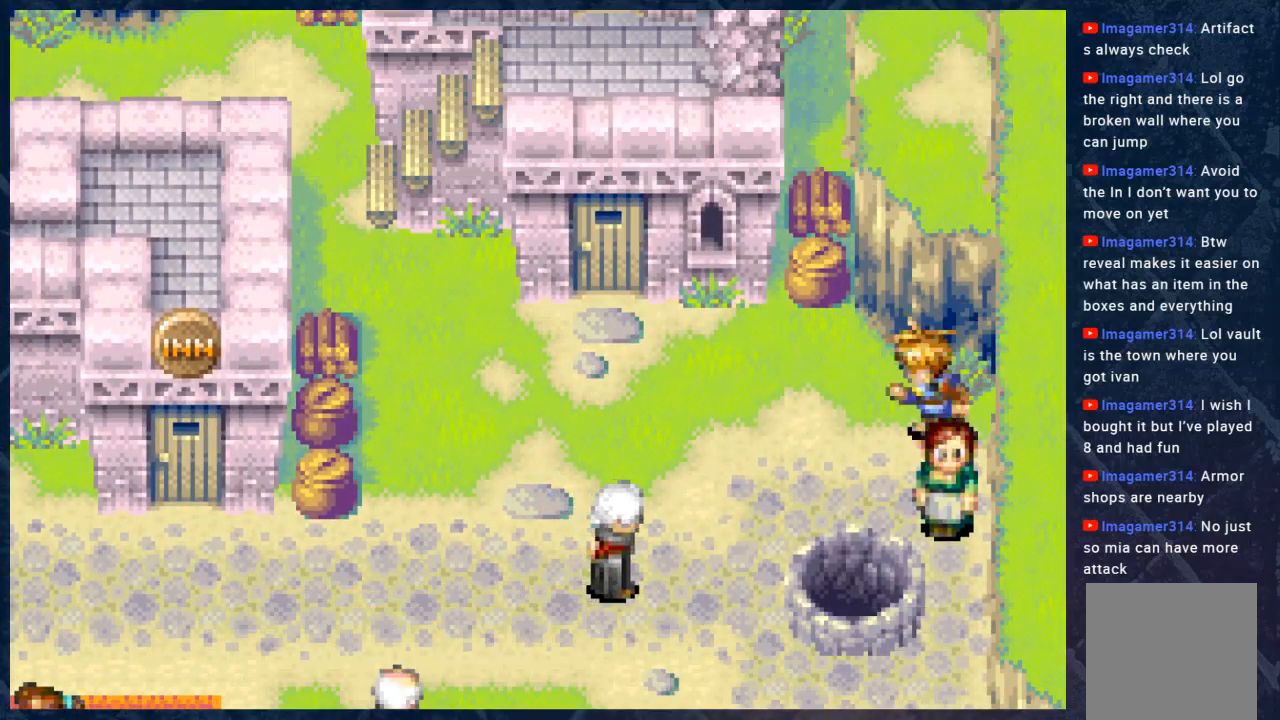
{"buttons": ["B"], "left_stick": "down-left", "right_stick": "center", "events": []}
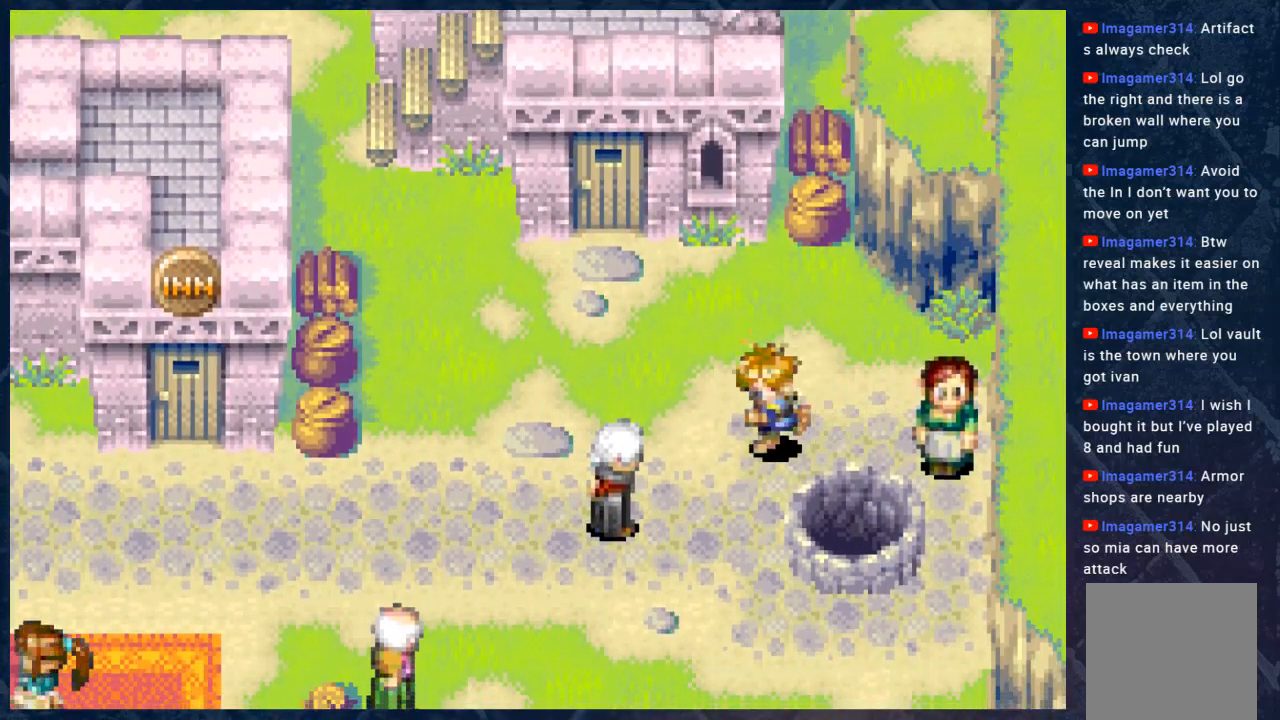
{"buttons": ["B"], "left_stick": "down", "right_stick": "center", "events": [[183, "left_stick", "down"]]}
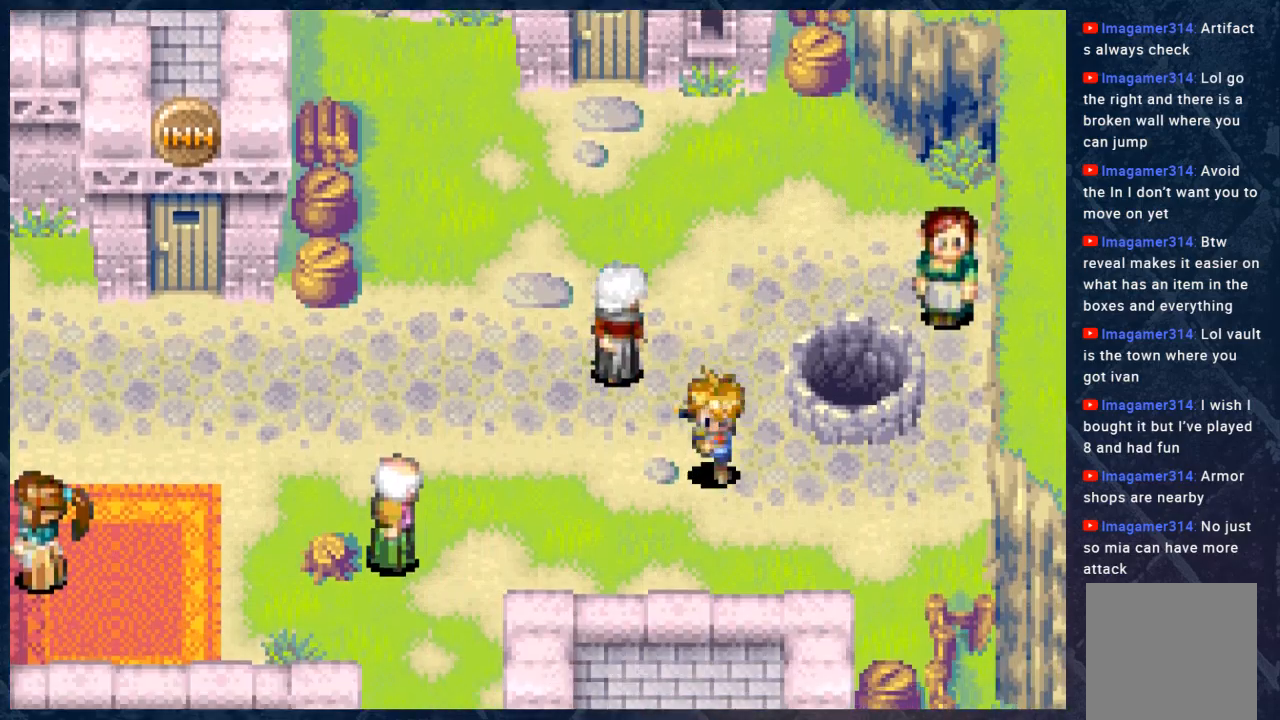
{"buttons": ["B"], "left_stick": "down", "right_stick": "center", "events": []}
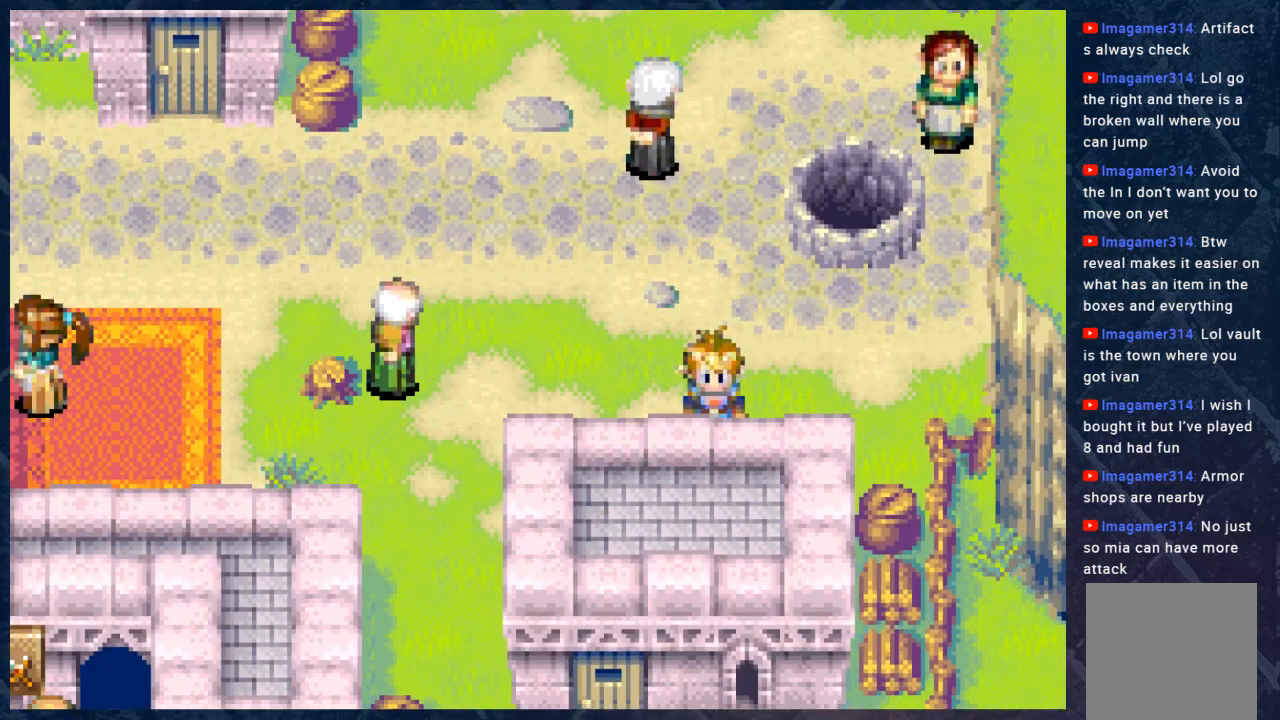
{"buttons": ["B"], "left_stick": "left", "right_stick": "center", "events": [[100, "left_stick", "center"], [300, "left_stick", "left"]]}
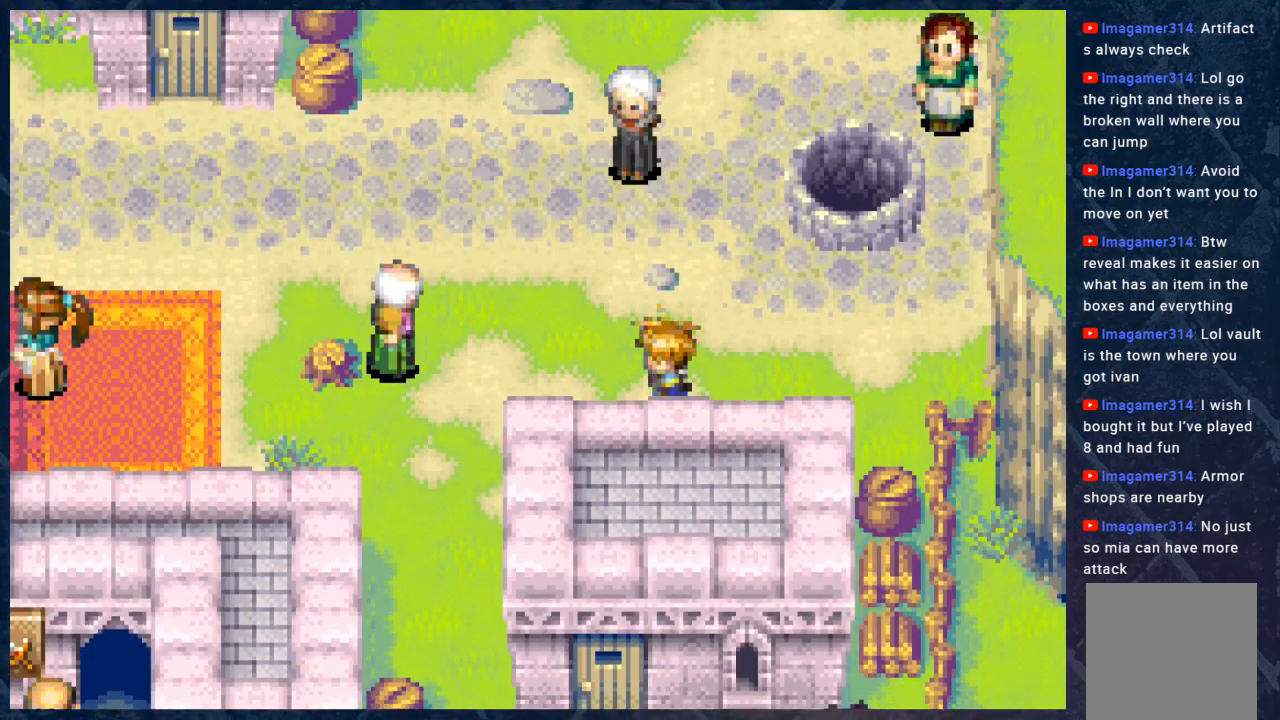
{"buttons": ["B"], "left_stick": "down-left", "right_stick": "center", "events": [[400, "left_stick", "down-left"]]}
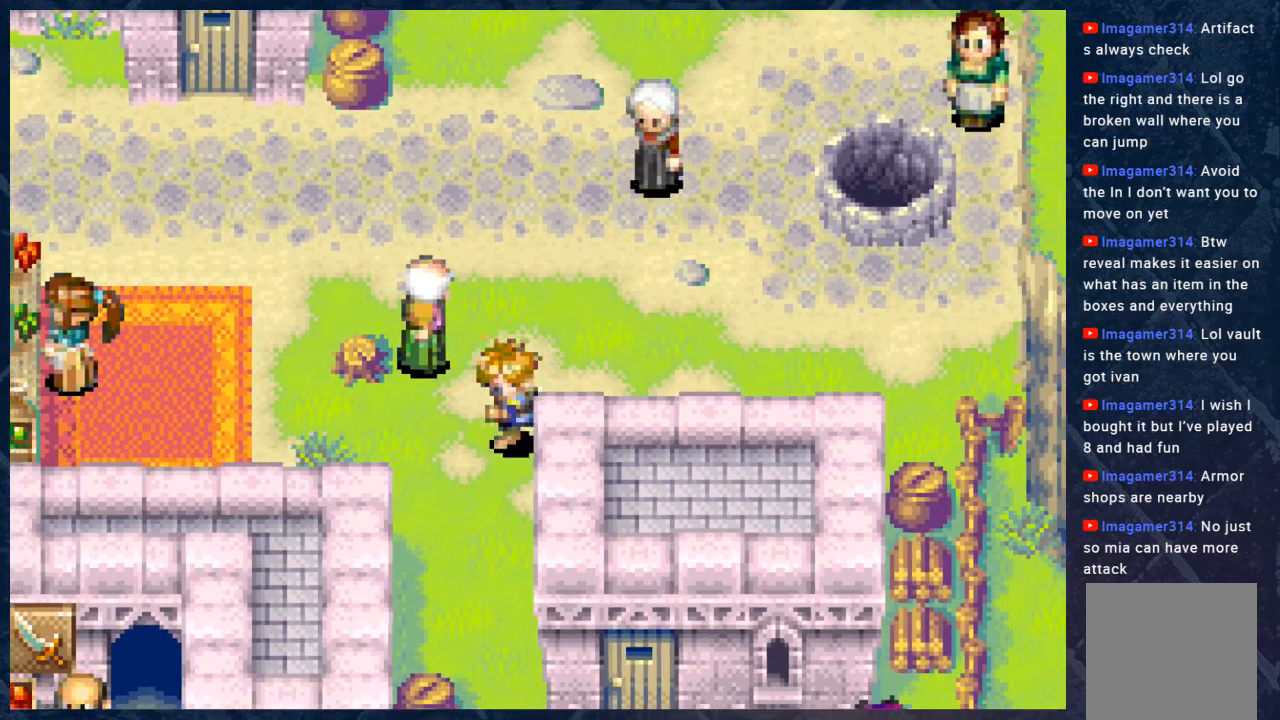
{"buttons": ["B"], "left_stick": "down", "right_stick": "center", "events": [[233, "left_stick", "down"]]}
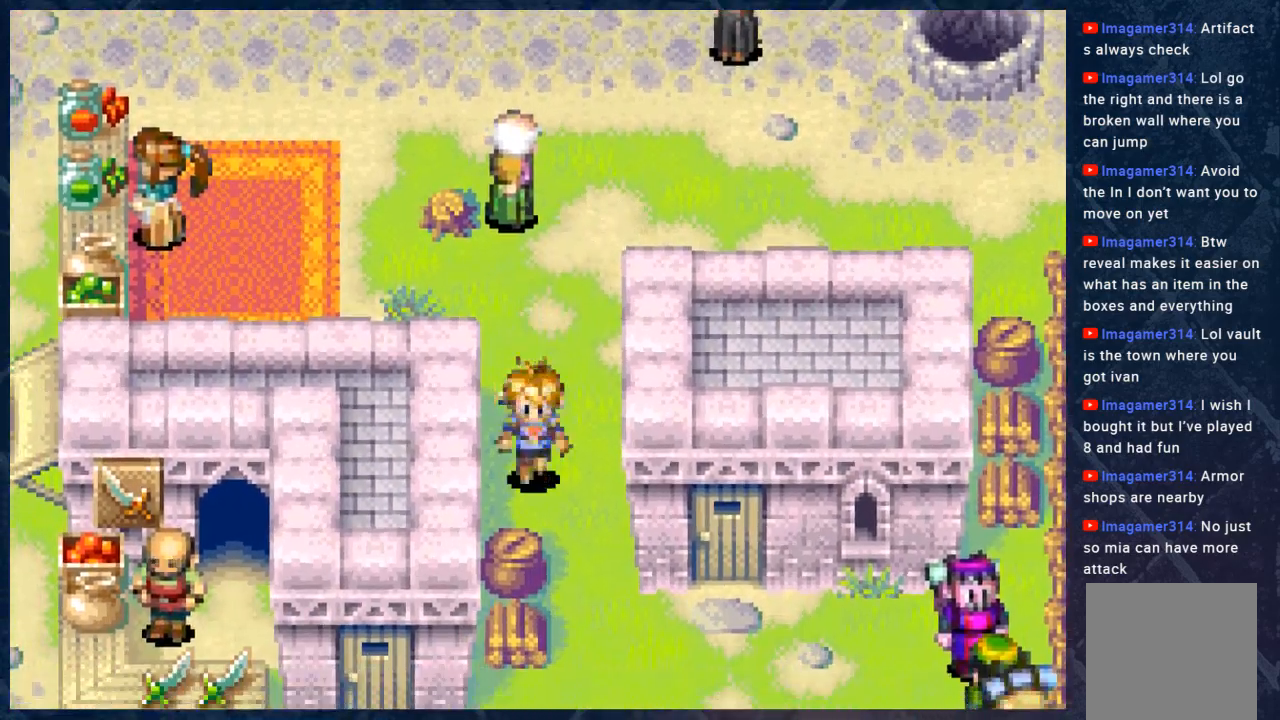
{"buttons": ["B"], "left_stick": "down", "right_stick": "center", "events": [[83, "left_stick", "down-right"], [283, "left_stick", "down"]]}
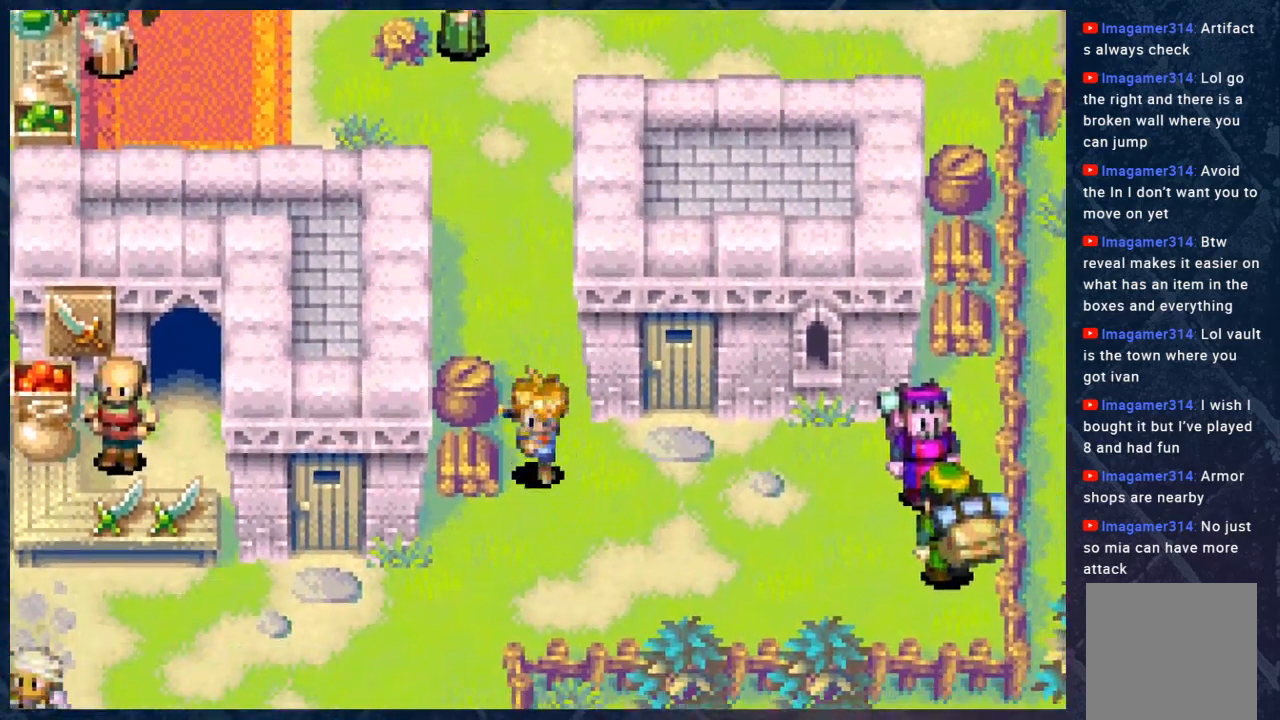
{"buttons": ["B"], "left_stick": "right", "right_stick": "center", "events": [[100, "left_stick", "down-right"], [367, "left_stick", "right"]]}
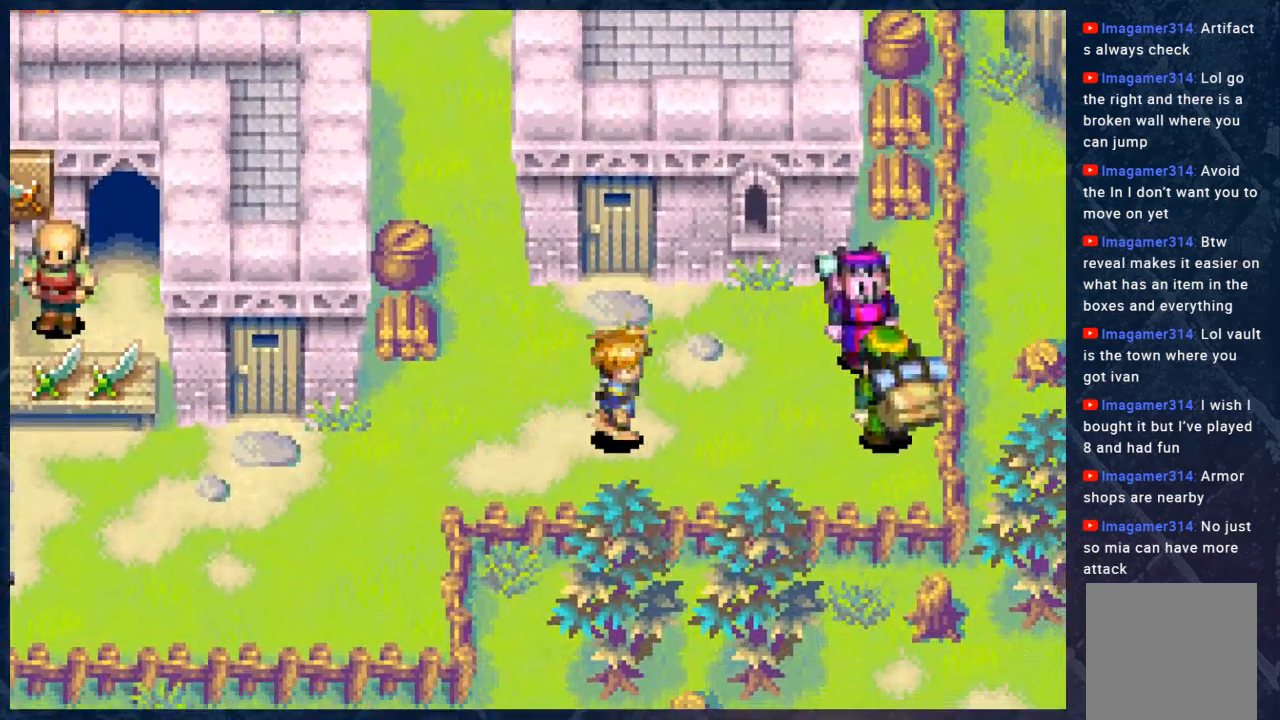
{"buttons": ["B"], "left_stick": "up-left", "right_stick": "center", "events": [[167, "left_stick", "down"], [217, "left_stick", "left"], [300, "left_stick", "up-left"]]}
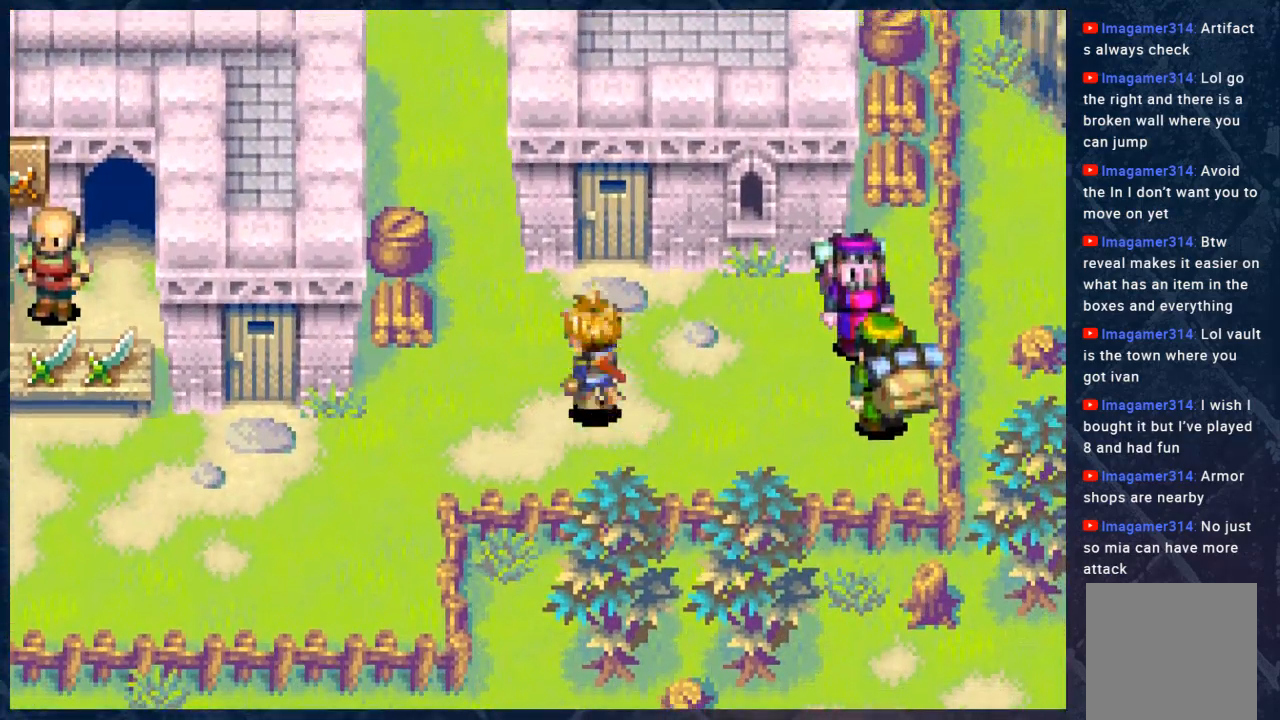
{"buttons": ["B"], "left_stick": "up-left", "right_stick": "center", "events": []}
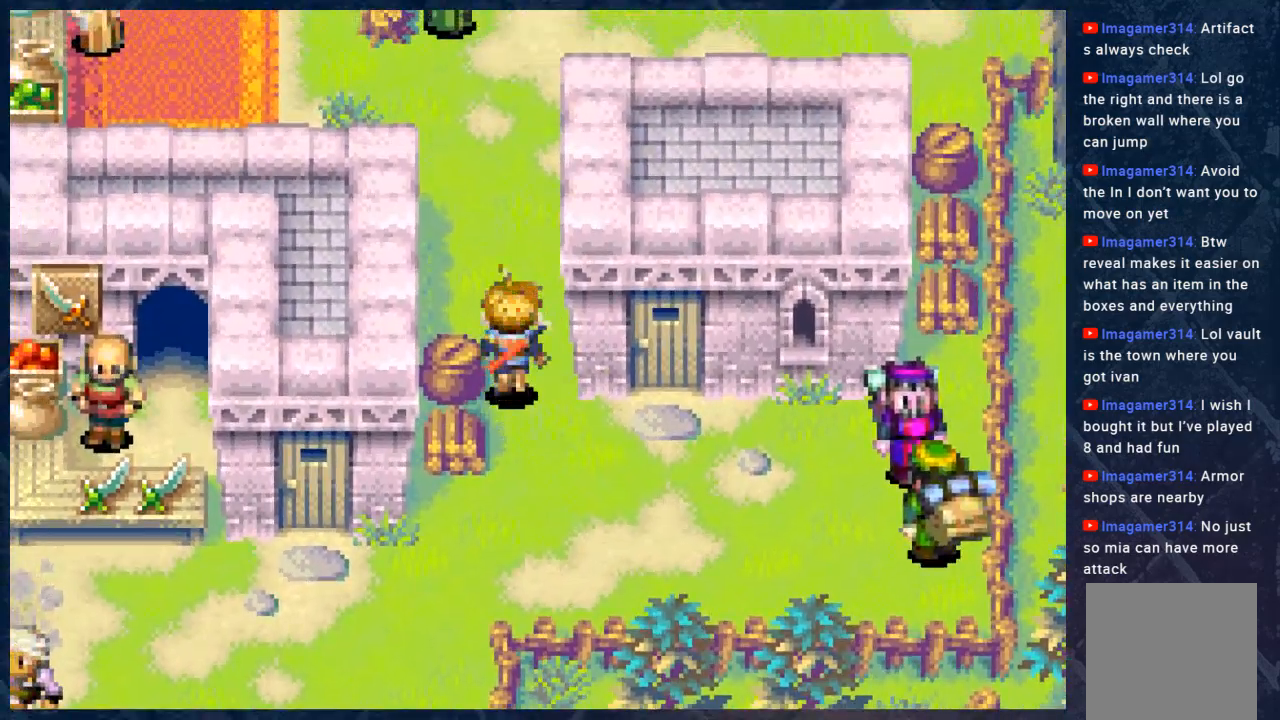
{"buttons": ["B"], "left_stick": "center", "right_stick": "center", "events": [[133, "left_stick", "up"], [250, "left_stick", "center"]]}
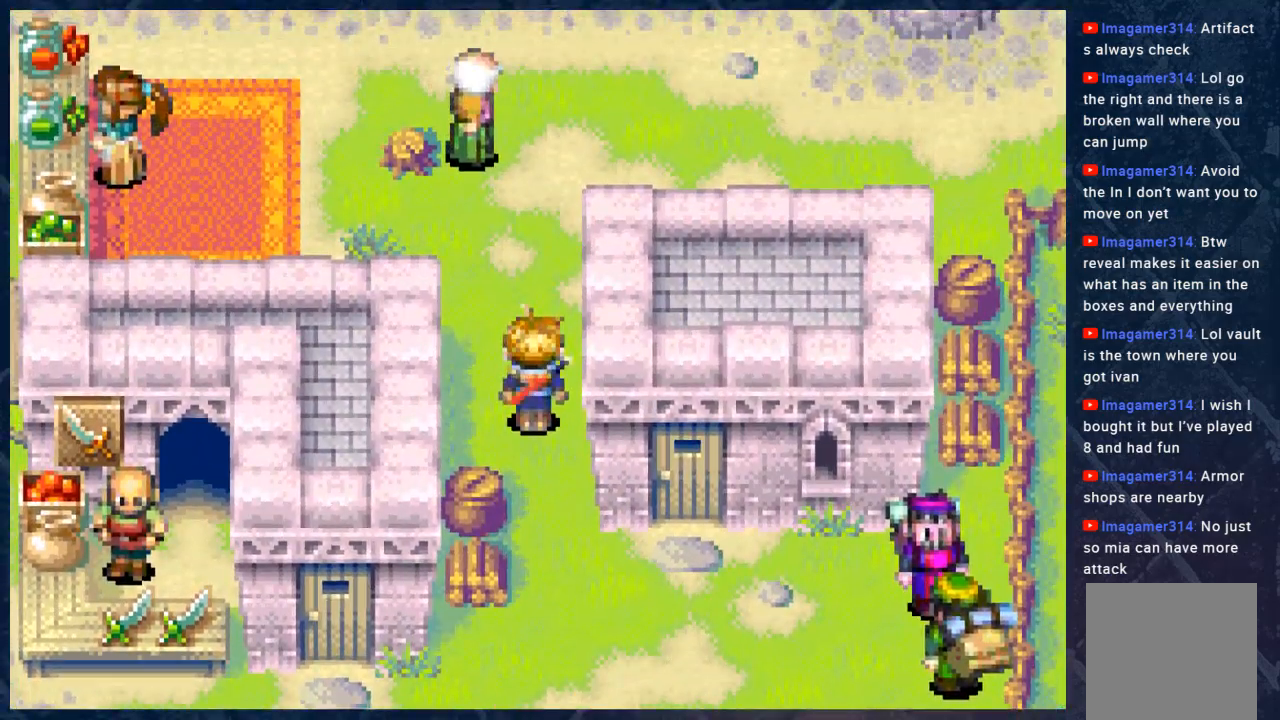
{"buttons": ["B"], "left_stick": "up", "right_stick": "center", "events": [[250, "left_stick", "up"]]}